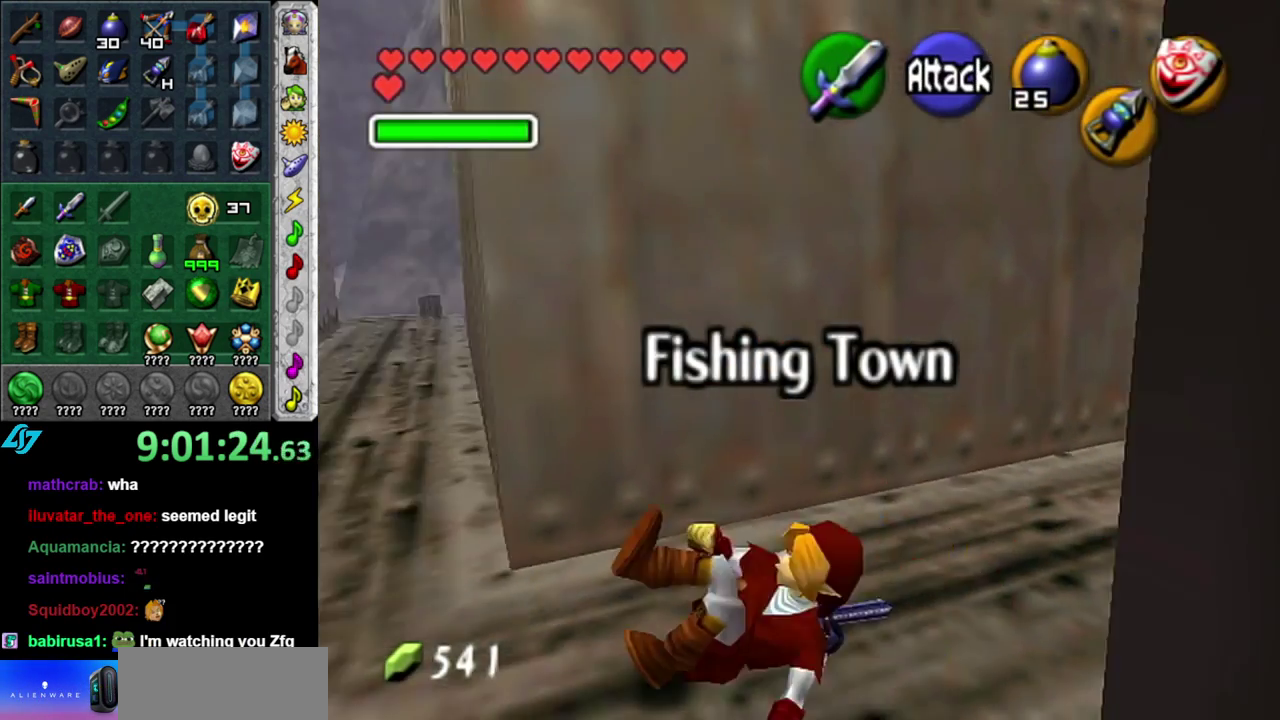
Gameplay with a controller (Nintendo layout); each line is a JSON object with the inputs held at the frame after it. "events" lists button and stick changes between this image and that frame as [ms after this image, input, new state], when the widget could be followed in between. This overlay highlights the sticks when they move; stick clicks (L3 R3) are not distinguishable. Not read: L2 L3 R2 R3 other_buttons right_stick.
{"buttons": [], "left_stick": "up", "events": [[300, "left_stick", "up"]]}
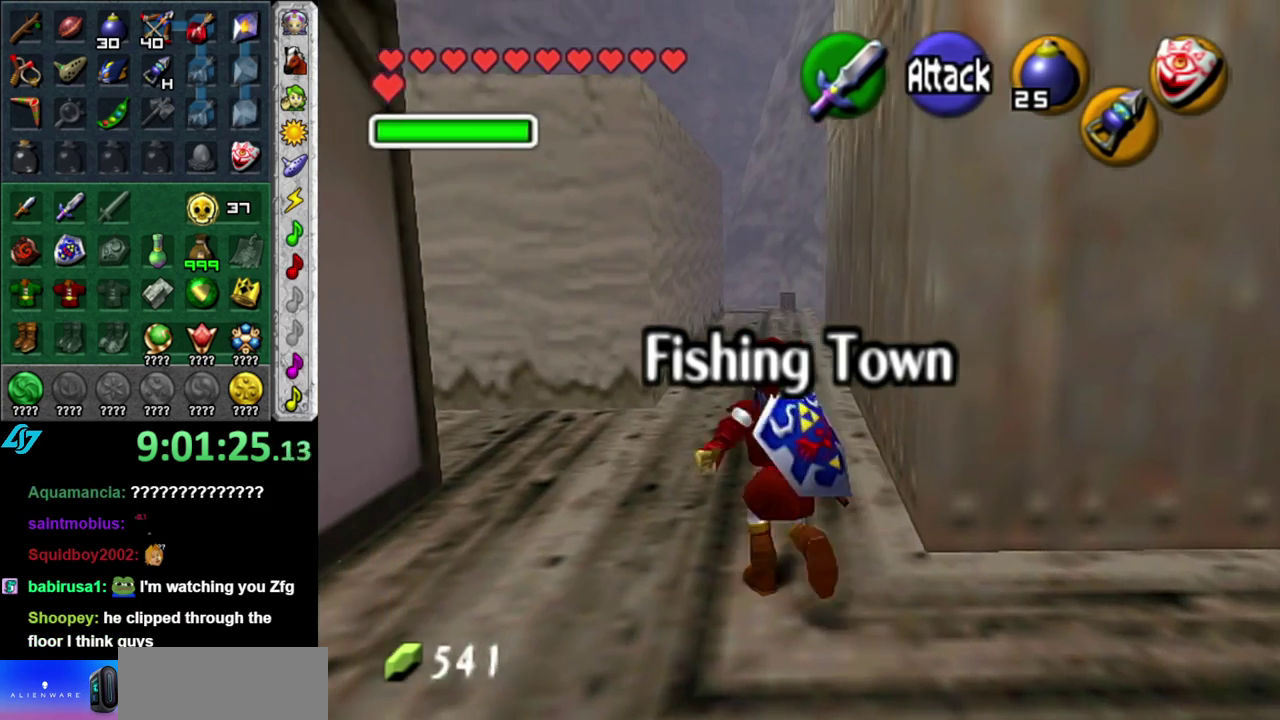
{"buttons": [], "left_stick": "down", "events": [[433, "left_stick", "center"], [483, "left_stick", "down"]]}
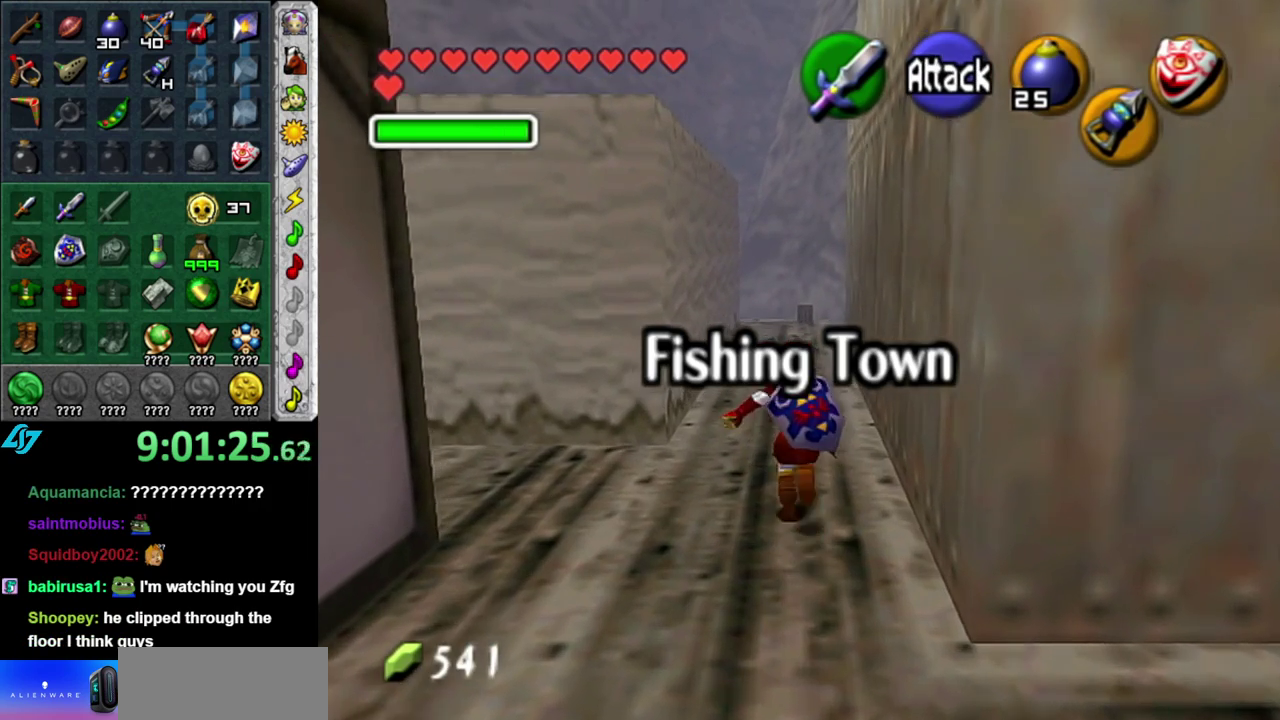
{"buttons": [], "left_stick": "down", "events": [[233, "left_stick", "down-right"], [400, "left_stick", "down"]]}
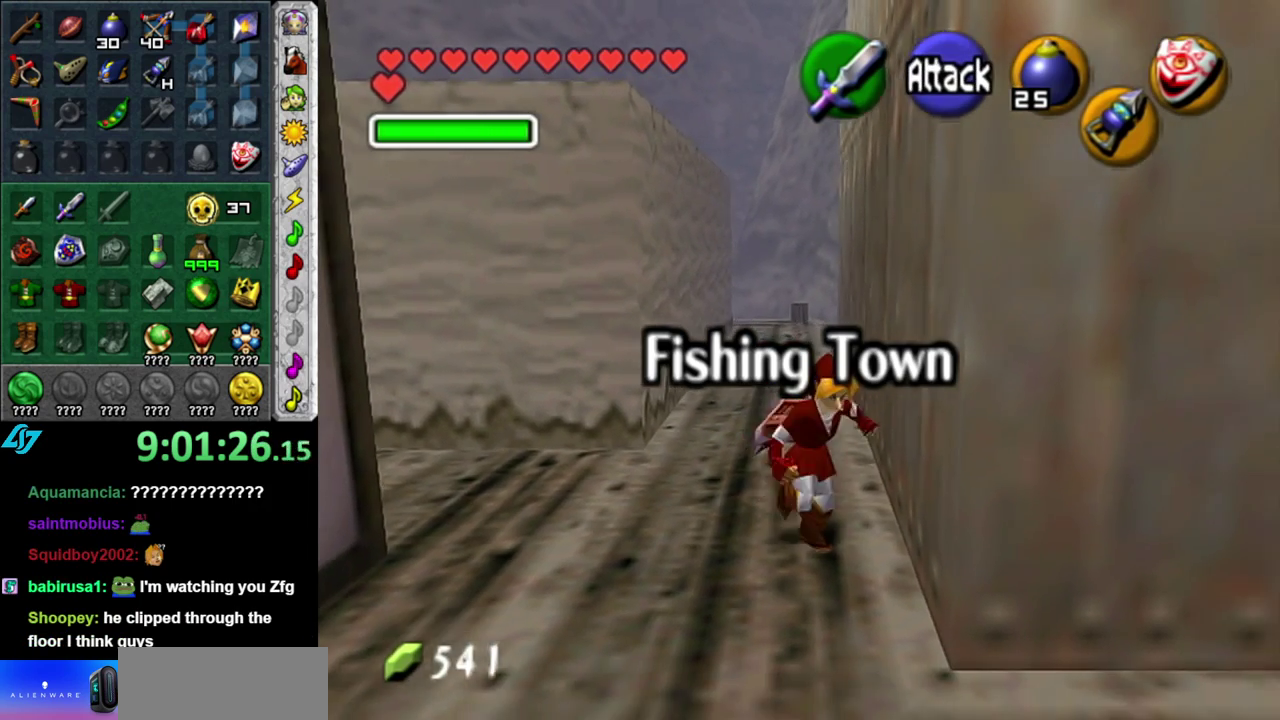
{"buttons": [], "left_stick": "up-right", "events": [[183, "left_stick", "down-right"], [300, "left_stick", "right"], [433, "left_stick", "up-right"]]}
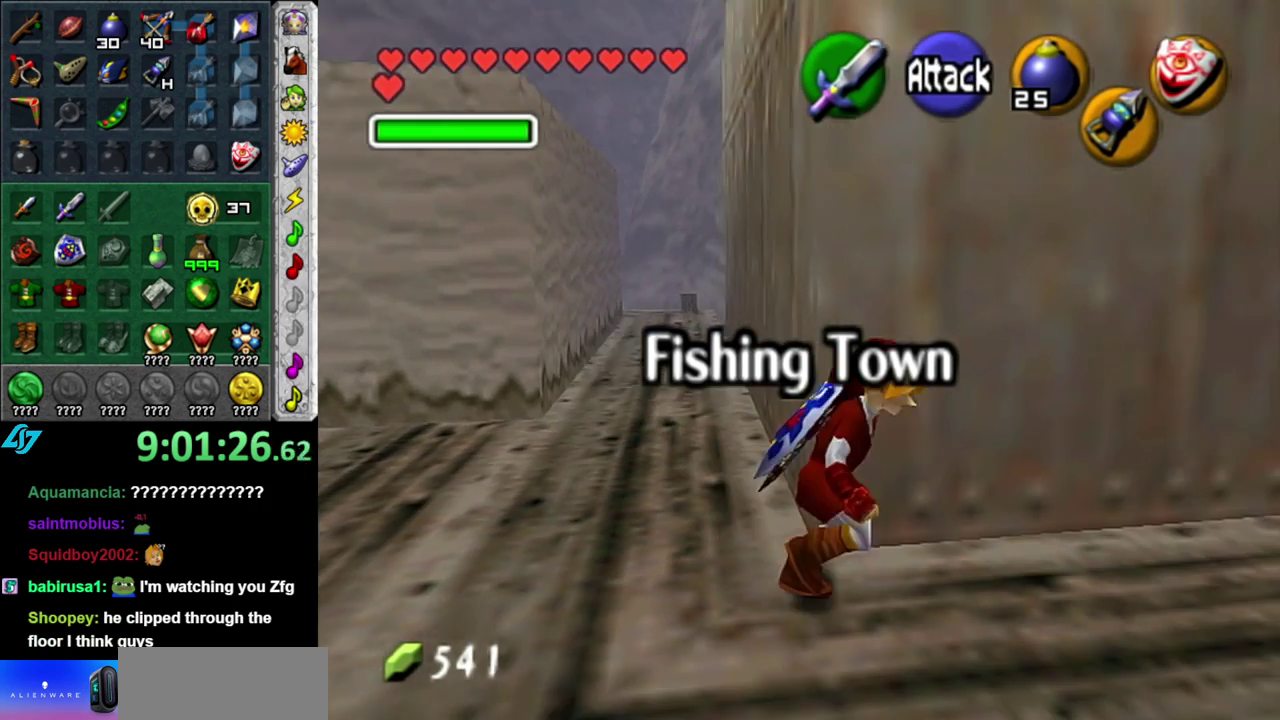
{"buttons": [], "left_stick": "up-right", "events": [[117, "A", "down"], [200, "A", "up"], [300, "A", "down"], [433, "A", "up"]]}
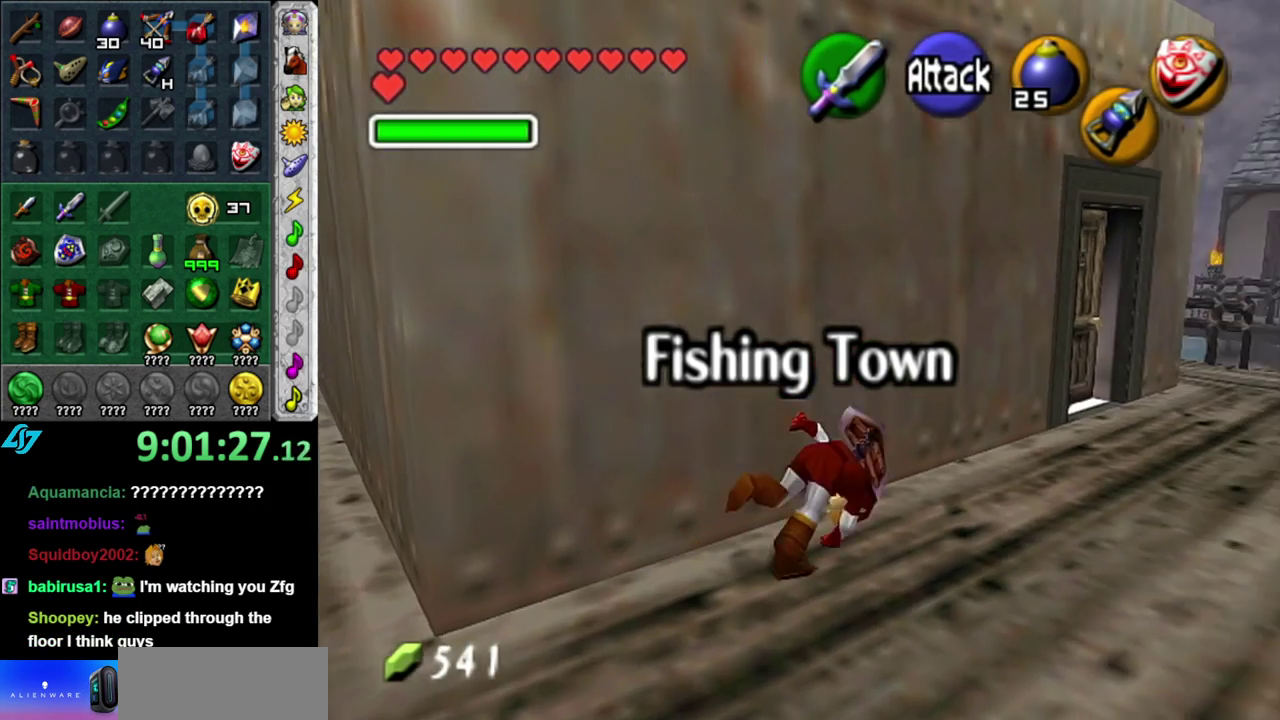
{"buttons": [], "left_stick": "up-right", "events": []}
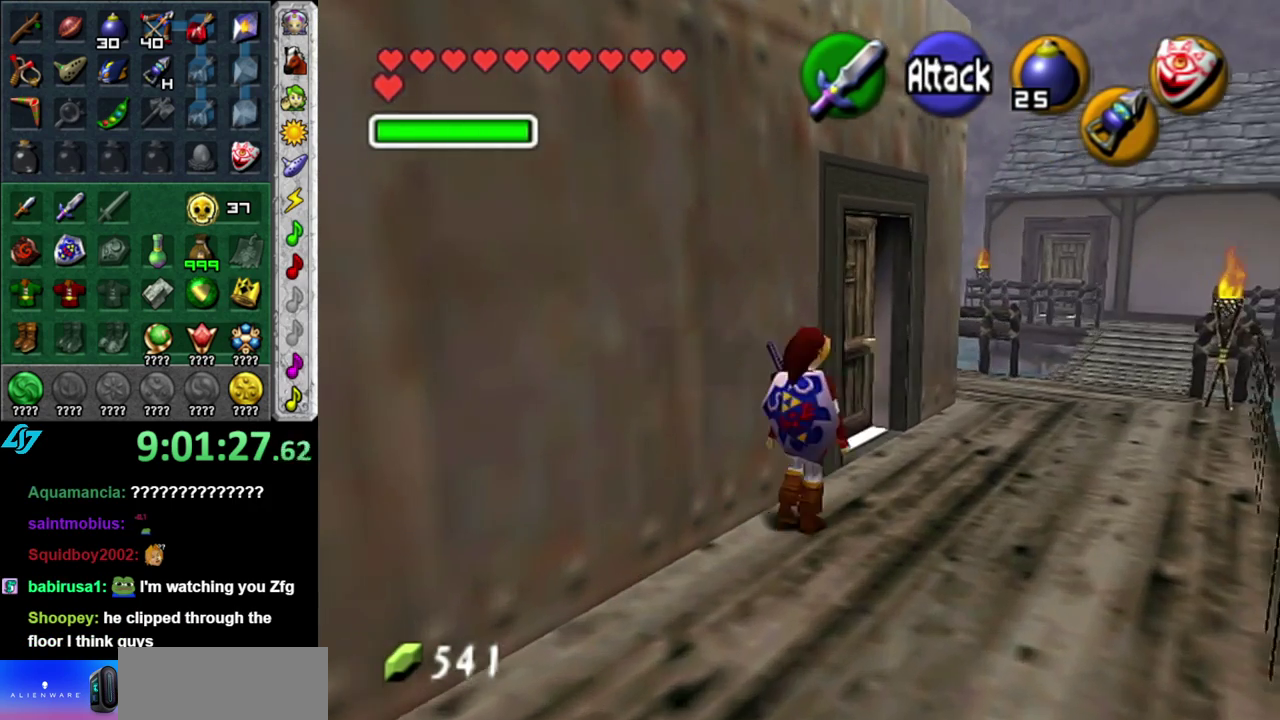
{"buttons": ["A"], "left_stick": "center", "events": [[50, "left_stick", "up"], [333, "left_stick", "up-left"], [433, "A", "down"], [483, "left_stick", "center"]]}
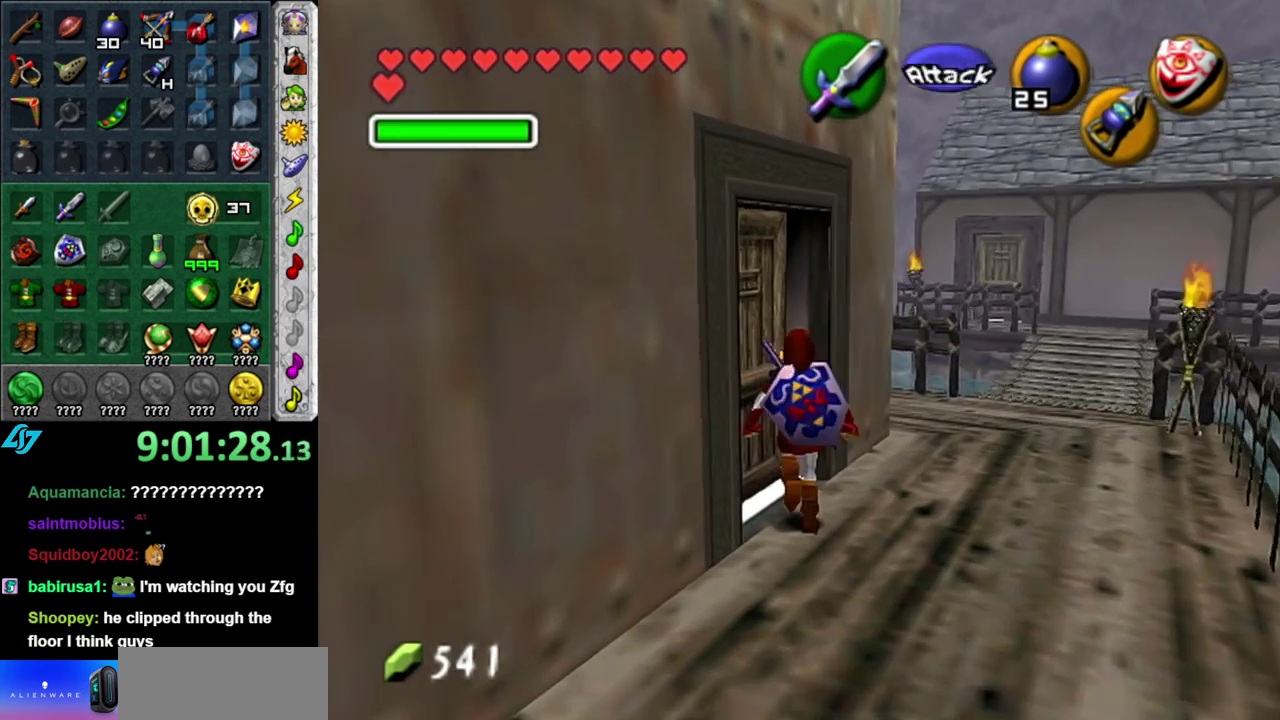
{"buttons": [], "left_stick": "center", "events": [[17, "A", "up"], [83, "A", "down"], [150, "A", "up"], [233, "A", "down"], [300, "A", "up"]]}
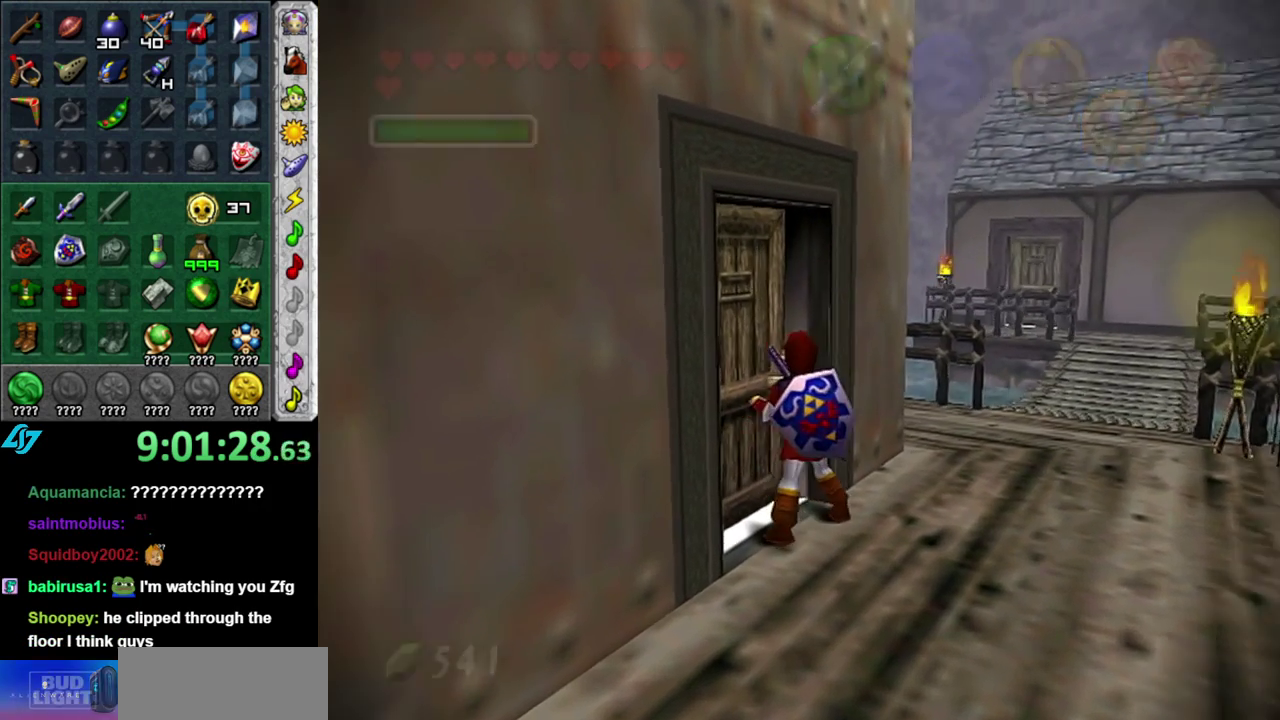
{"buttons": [], "left_stick": "center", "events": []}
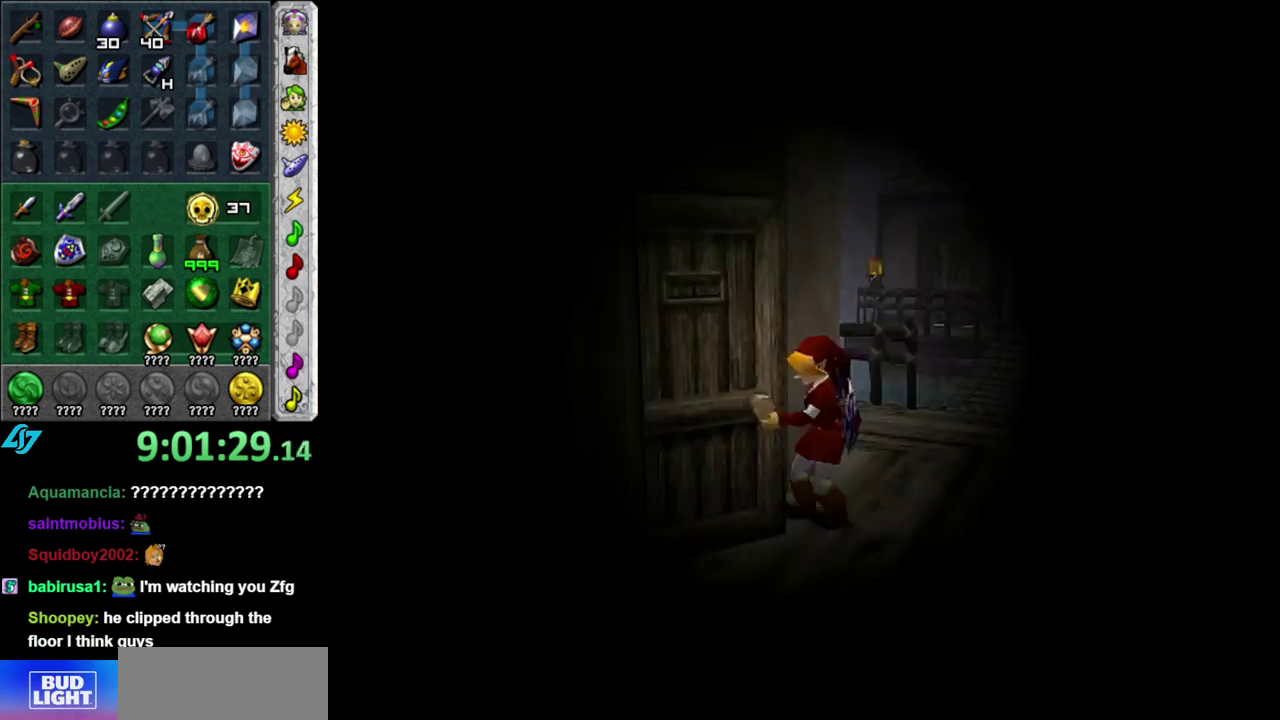
{"buttons": [], "left_stick": "center", "events": []}
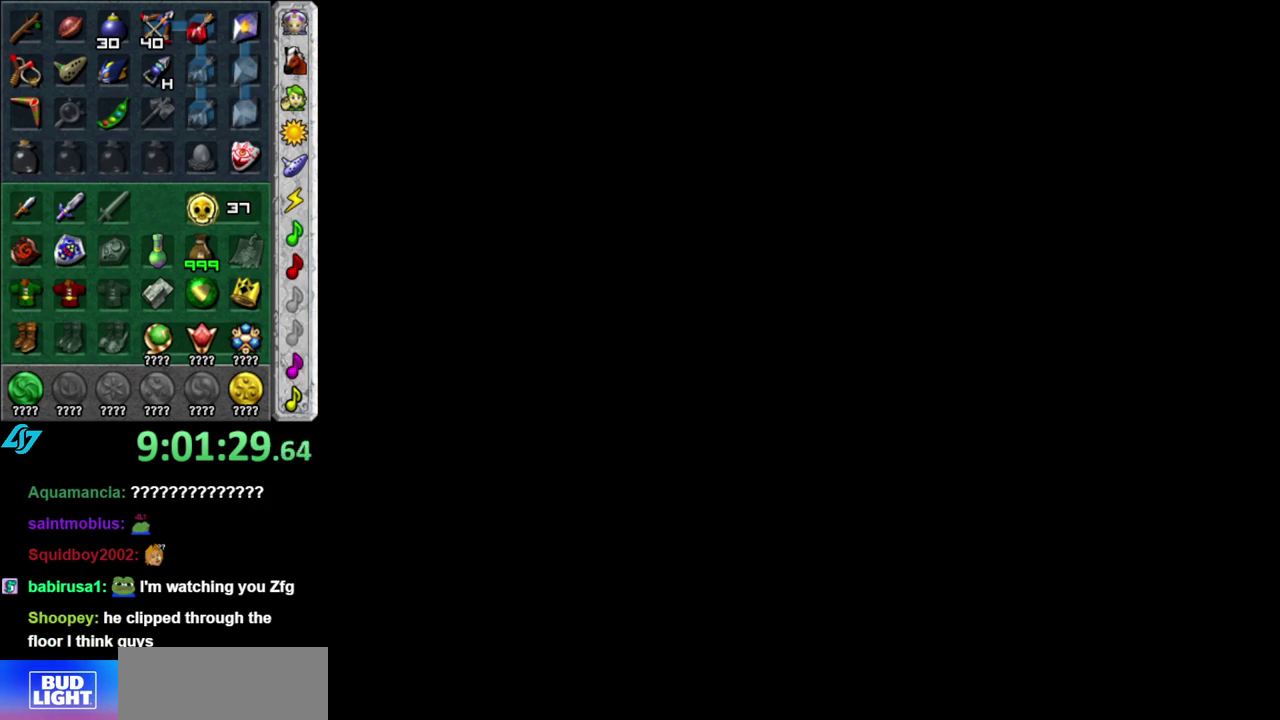
{"buttons": [], "left_stick": "center", "events": []}
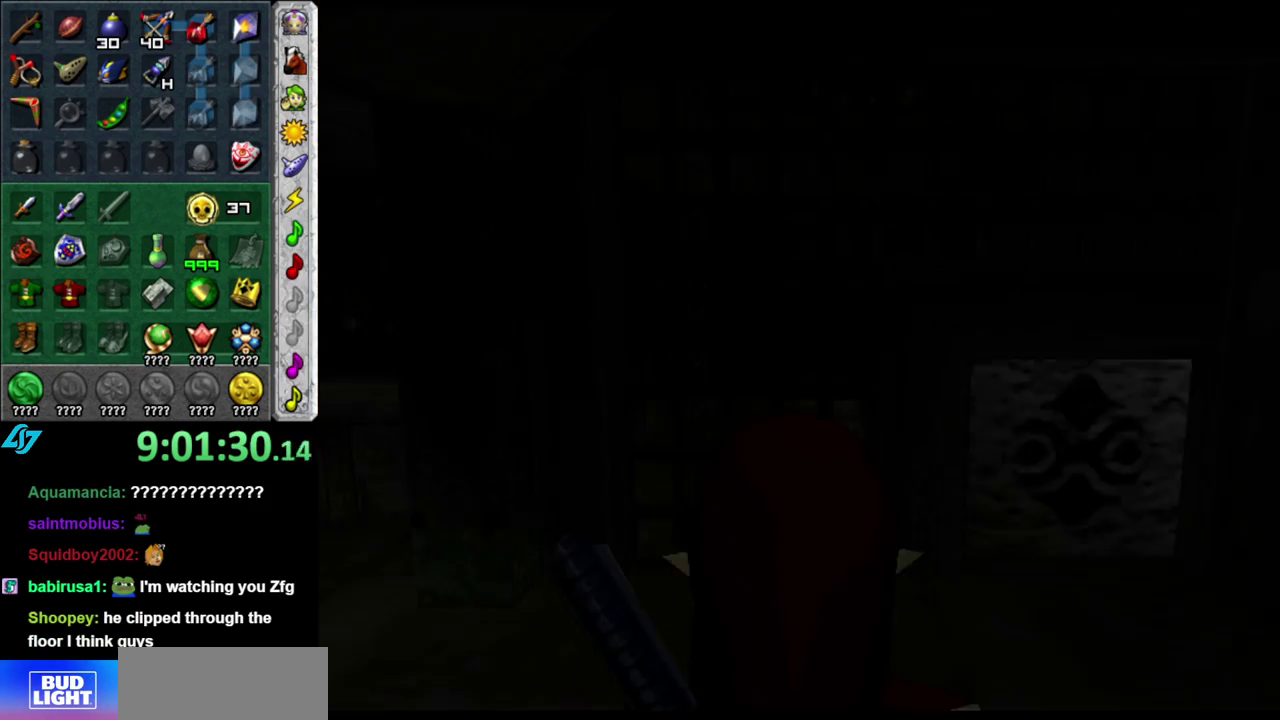
{"buttons": [], "left_stick": "center", "events": []}
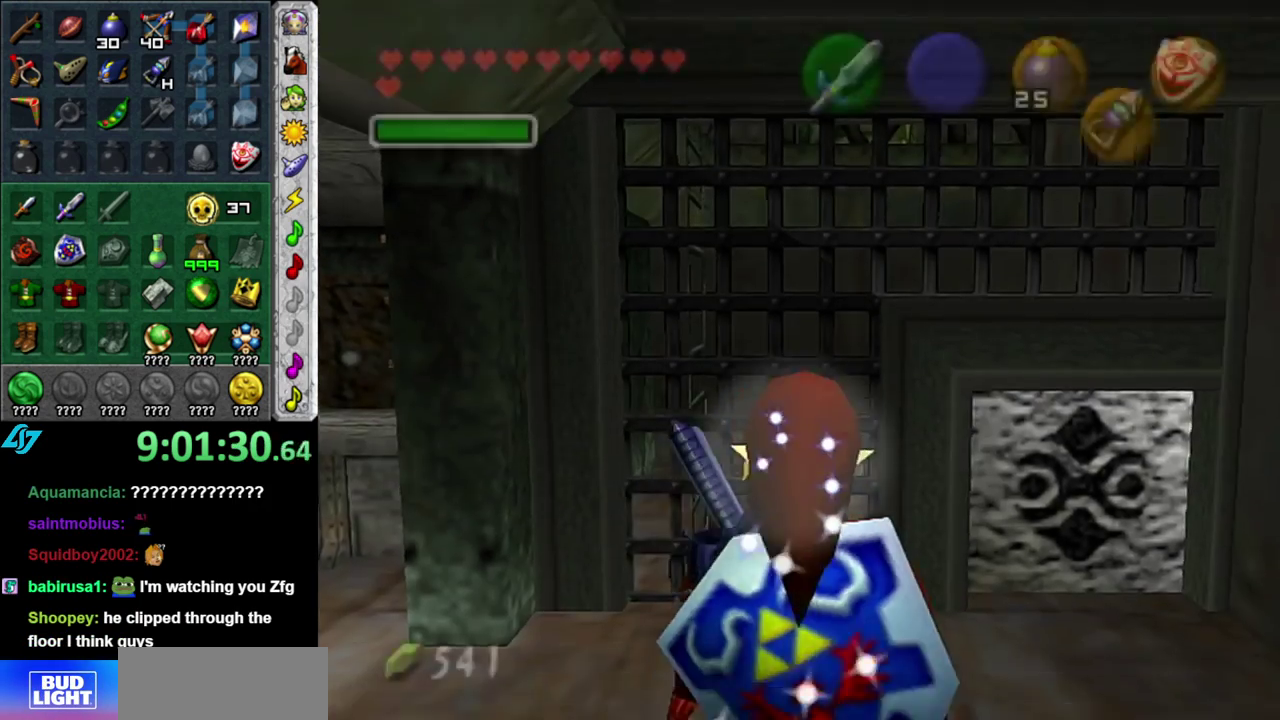
{"buttons": ["L1"], "left_stick": "center", "events": [[167, "left_stick", "right"], [267, "left_stick", "center"], [333, "L1", "down"]]}
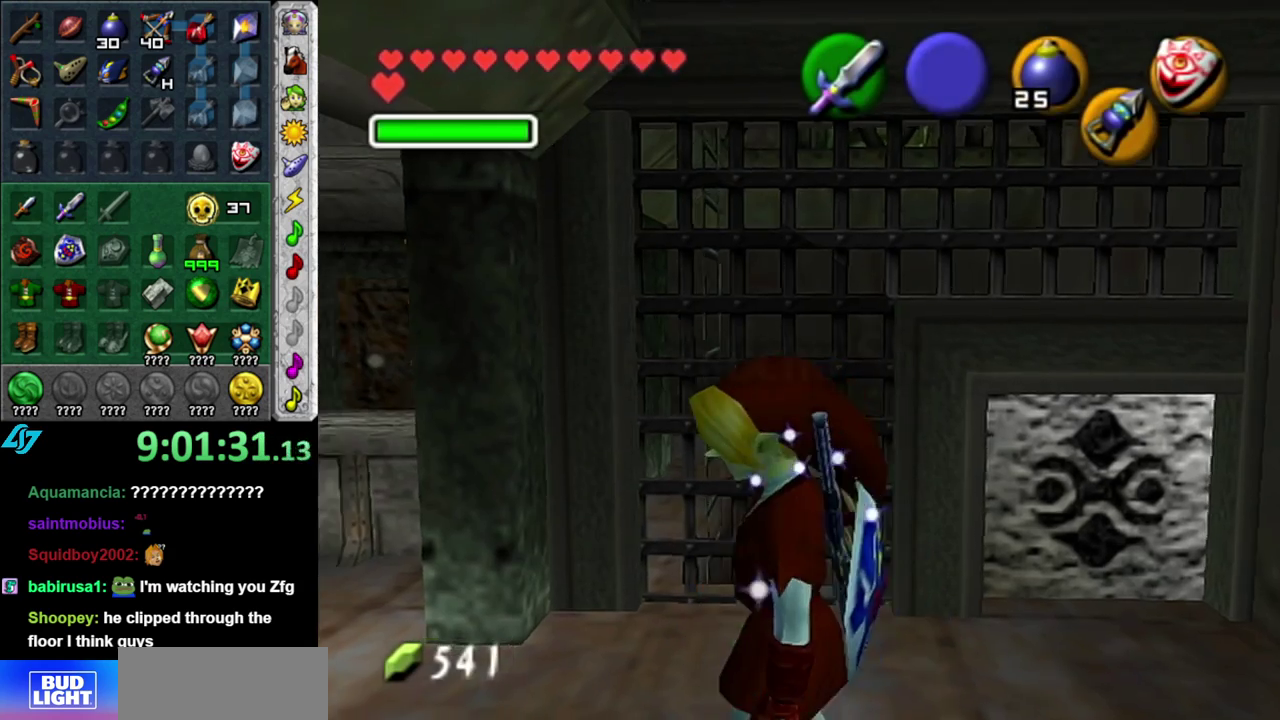
{"buttons": [], "left_stick": "center", "events": [[83, "L1", "up"]]}
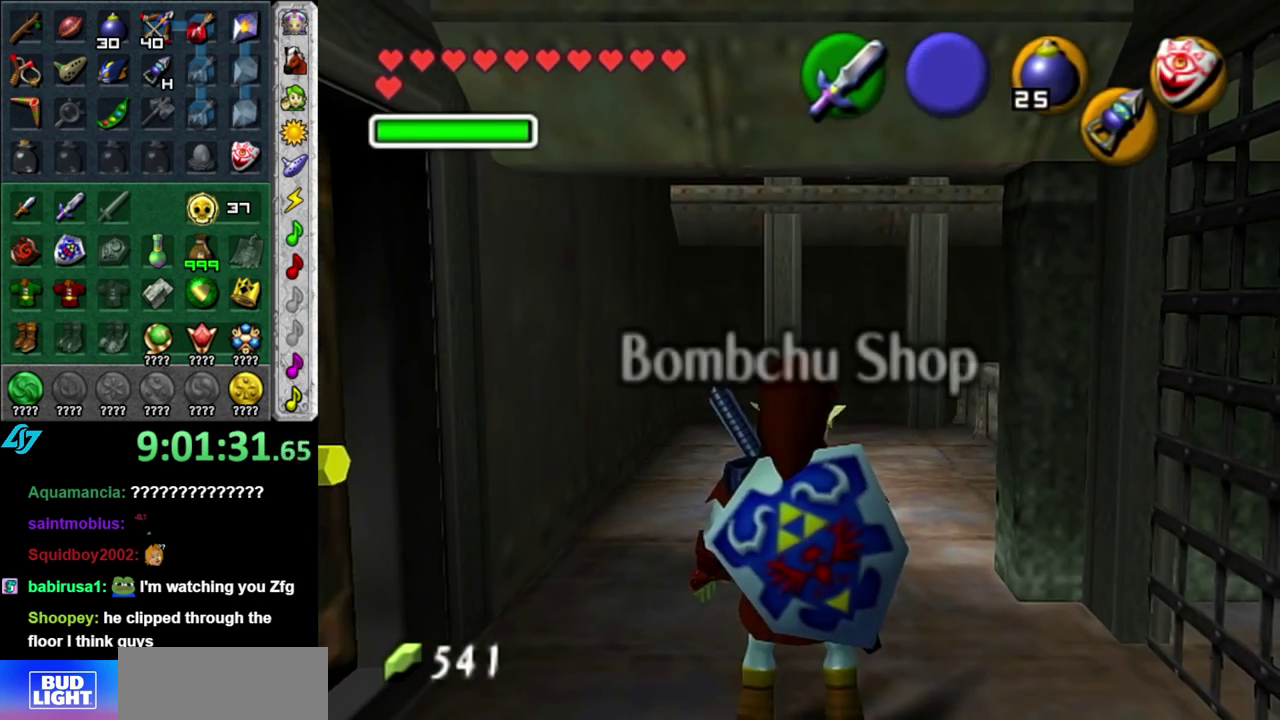
{"buttons": [], "left_stick": "up", "events": [[50, "left_stick", "up"]]}
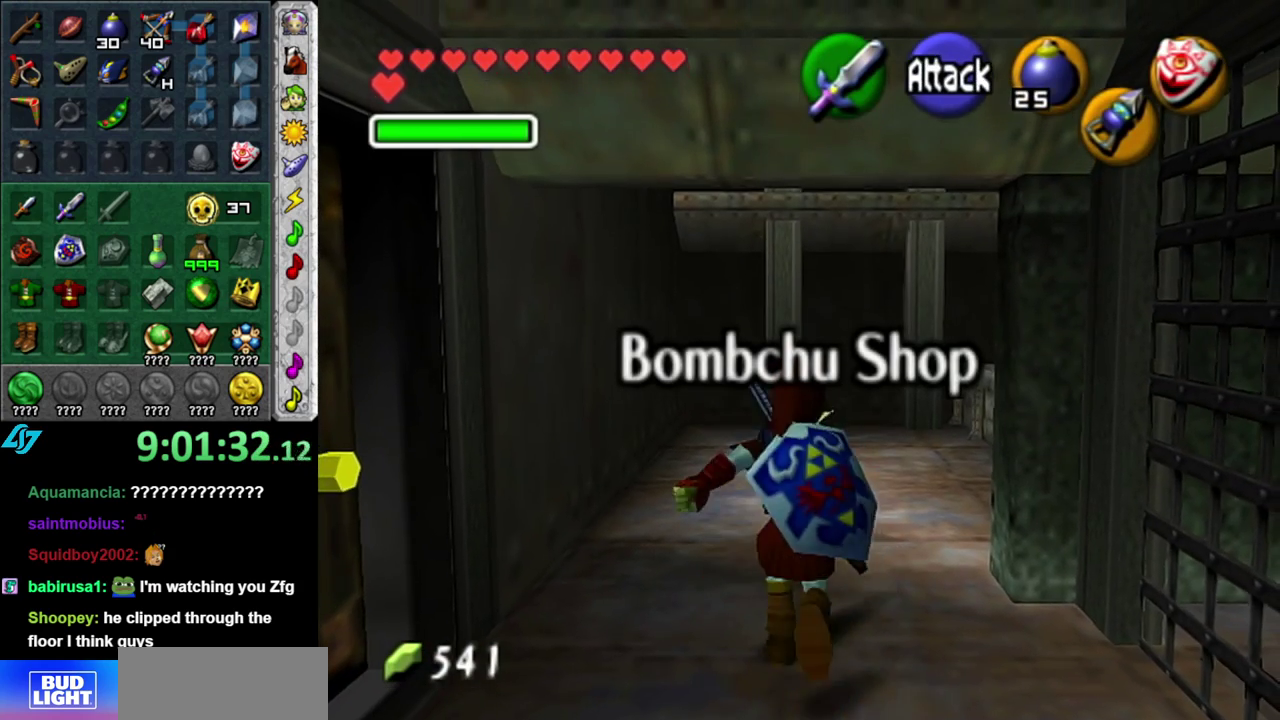
{"buttons": [], "left_stick": "up-right", "events": [[333, "left_stick", "up-right"]]}
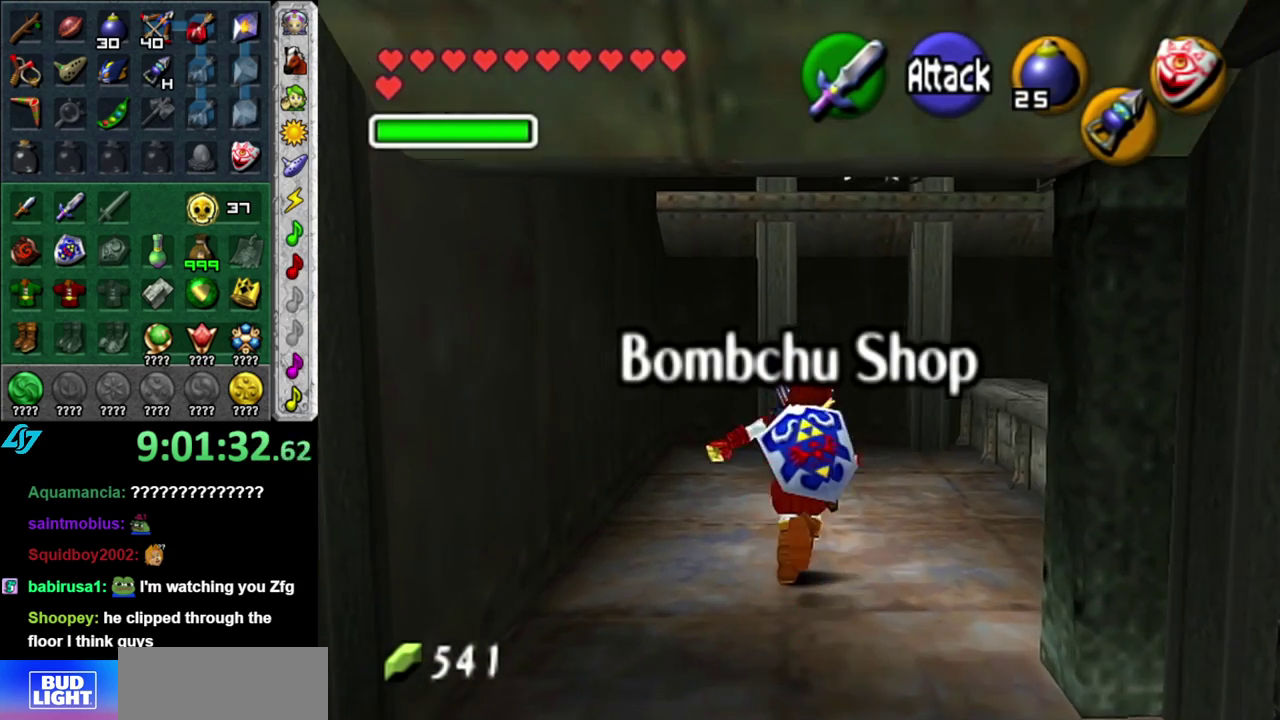
{"buttons": [], "left_stick": "up", "events": [[417, "left_stick", "up"]]}
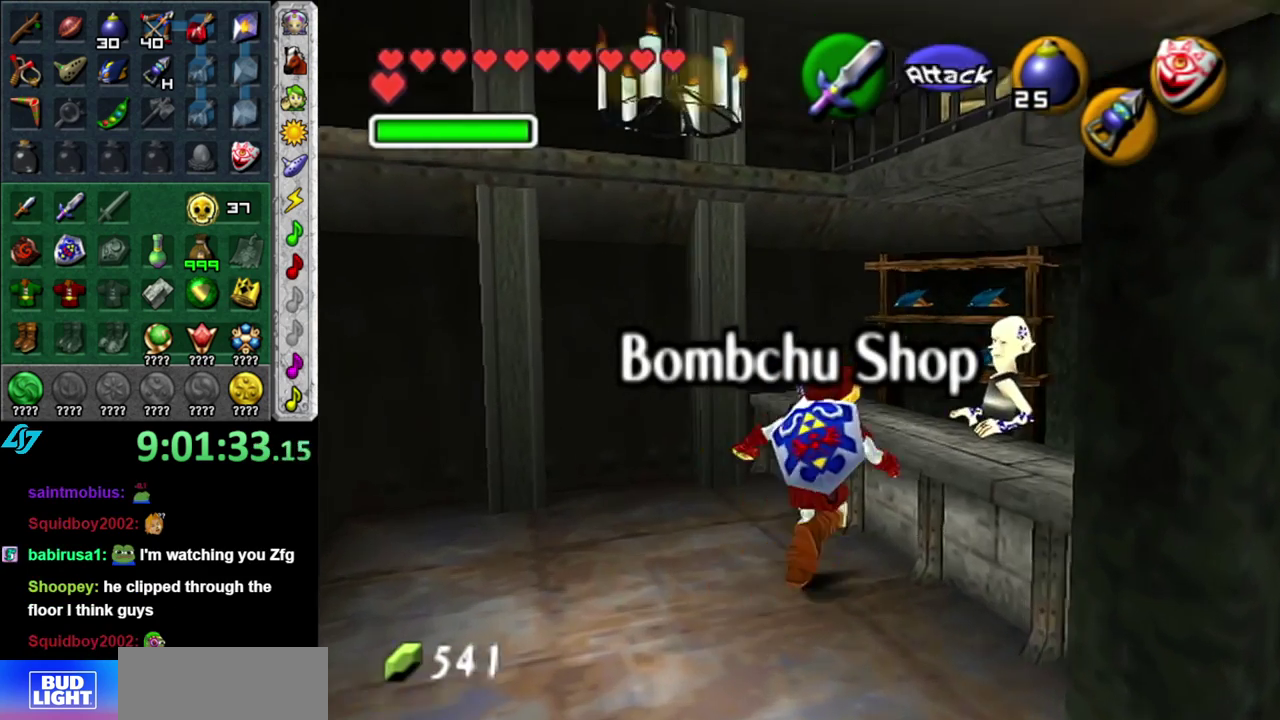
{"buttons": [], "left_stick": "center", "events": [[17, "A", "down"], [83, "A", "up"], [83, "left_stick", "center"], [183, "A", "down"], [233, "A", "up"], [333, "A", "down"], [400, "A", "up"]]}
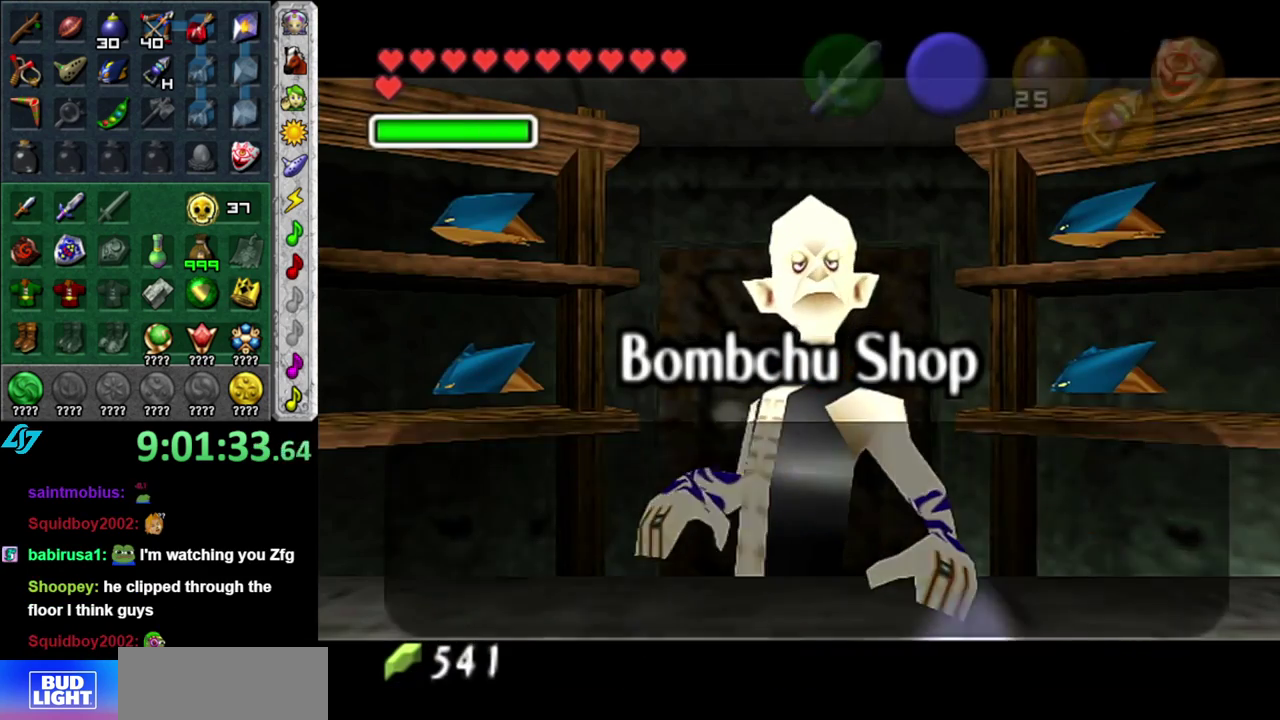
{"buttons": [], "left_stick": "center", "events": []}
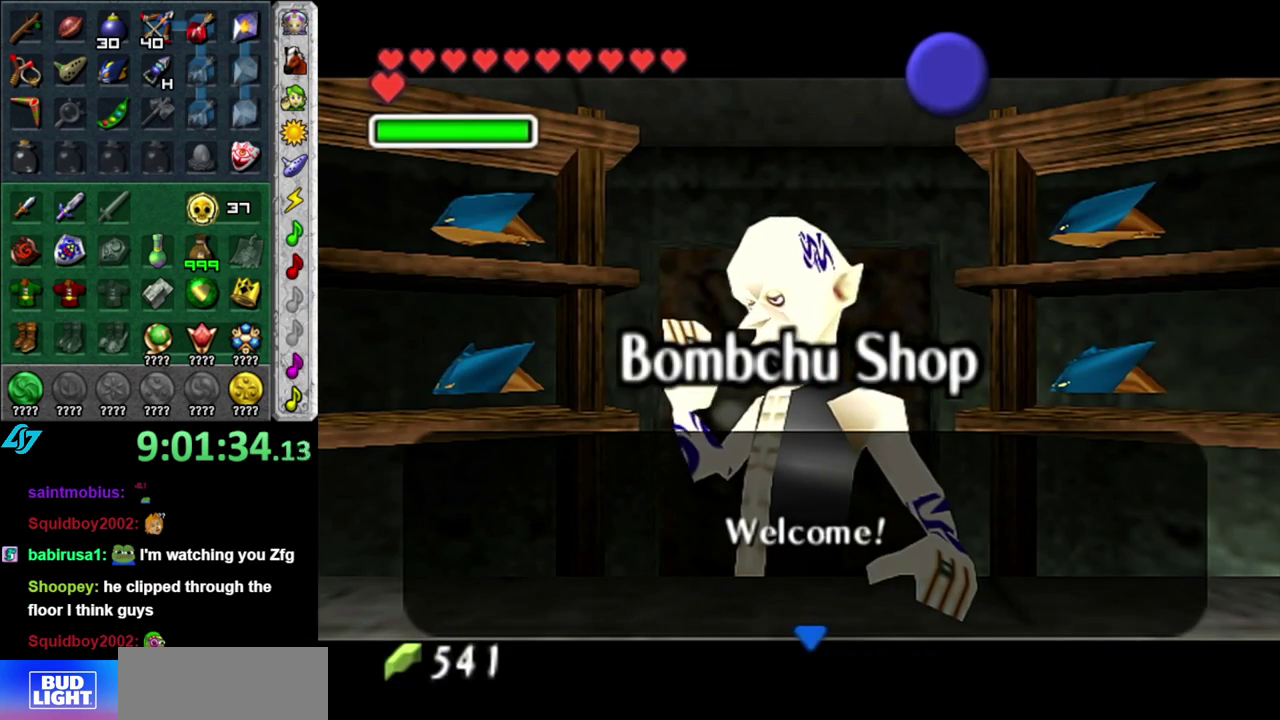
{"buttons": [], "left_stick": "left", "events": [[83, "A", "down"], [233, "A", "up"], [233, "left_stick", "left"]]}
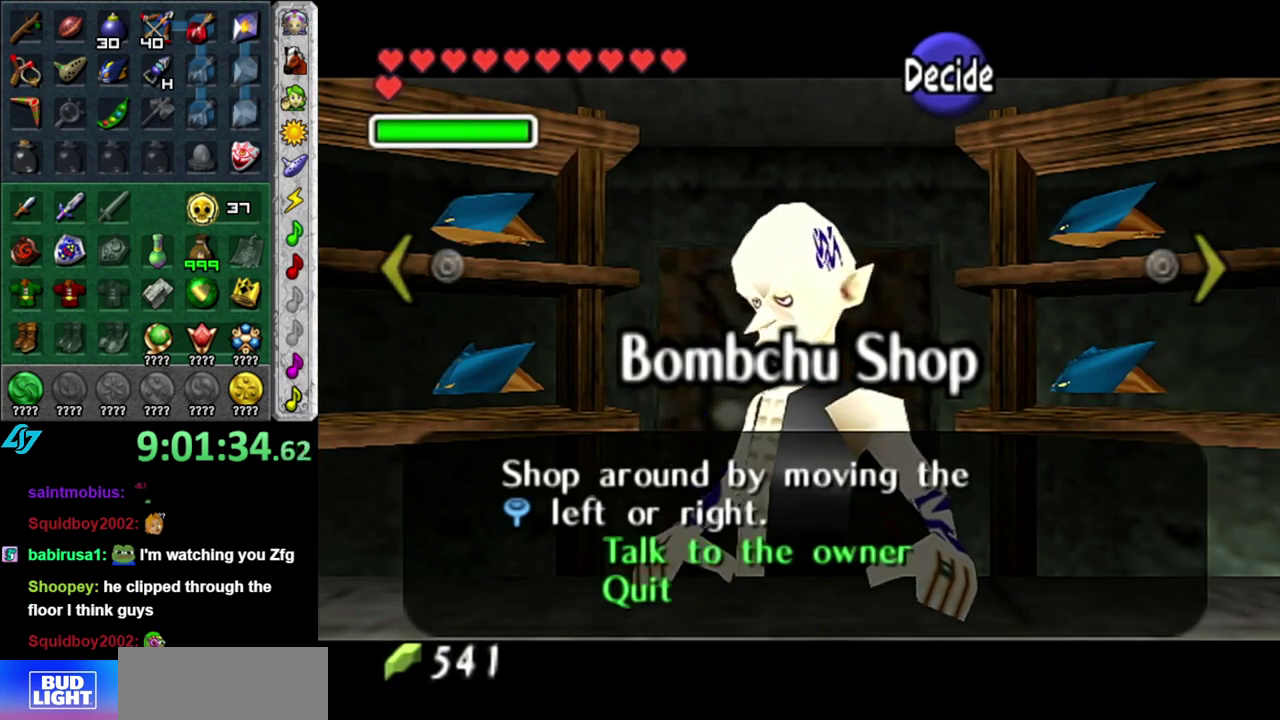
{"buttons": [], "left_stick": "center", "events": [[333, "left_stick", "center"]]}
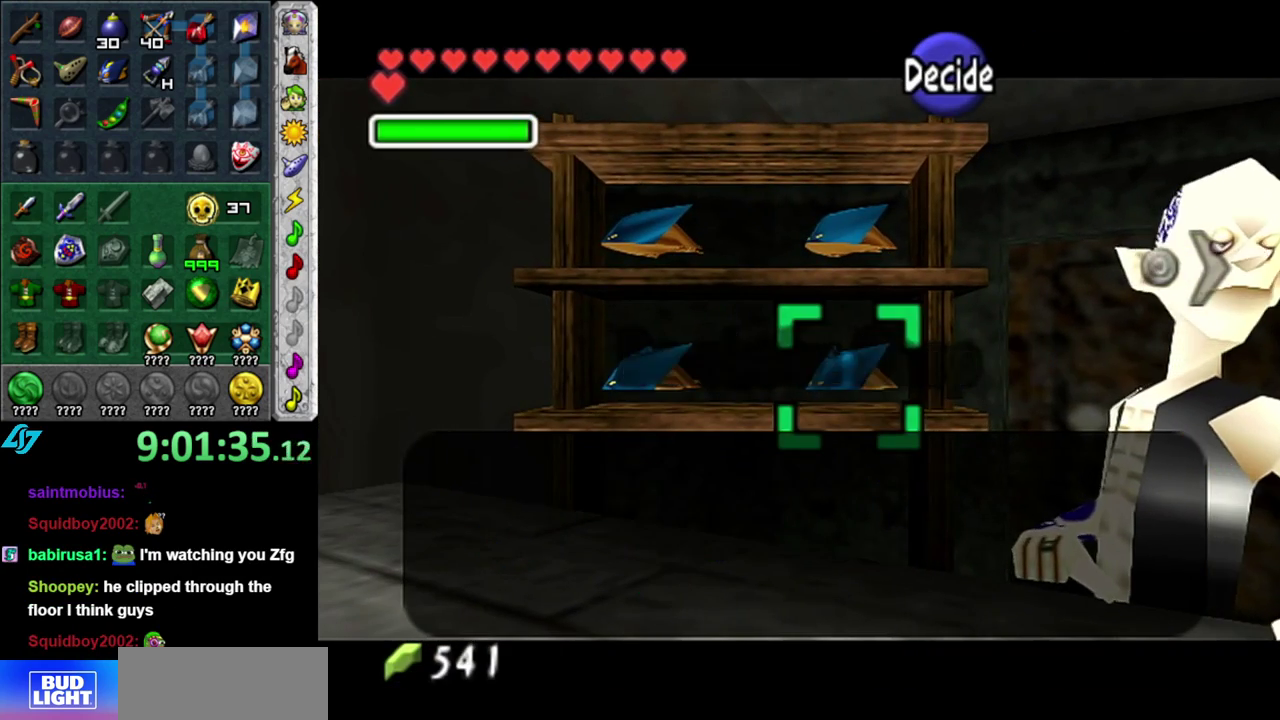
{"buttons": [], "left_stick": "right", "events": [[367, "left_stick", "right"]]}
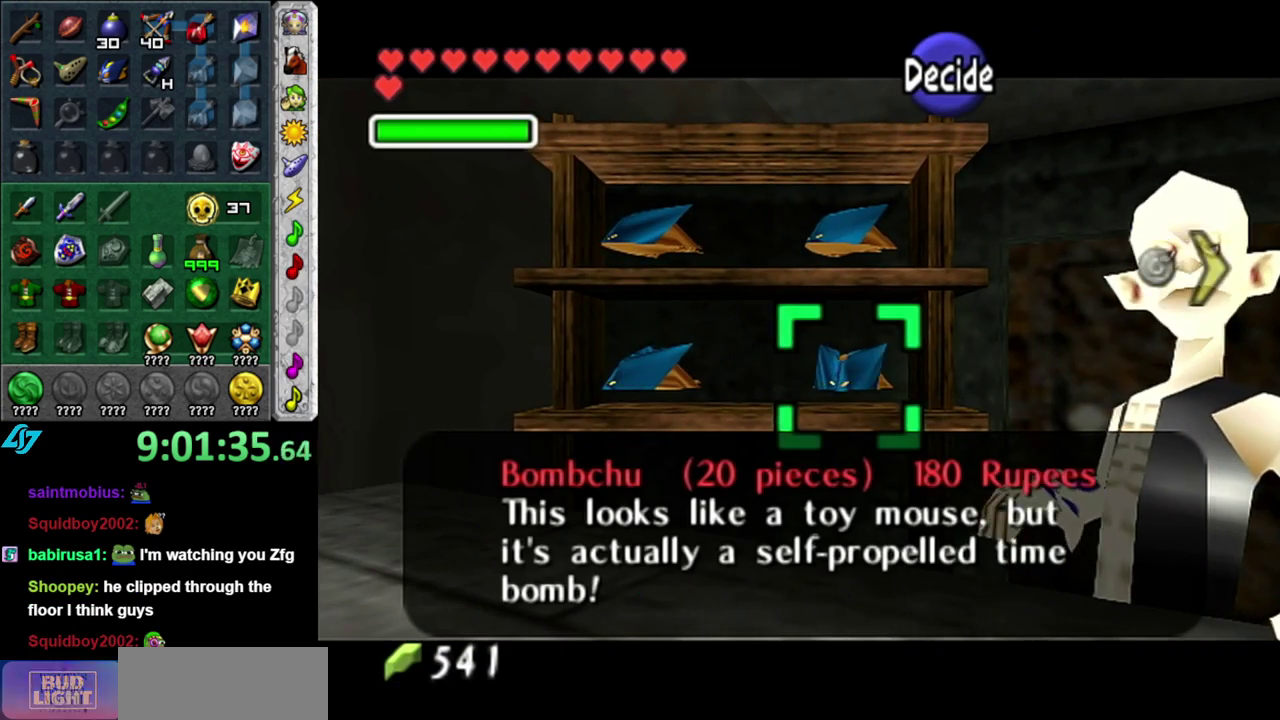
{"buttons": [], "left_stick": "right", "events": []}
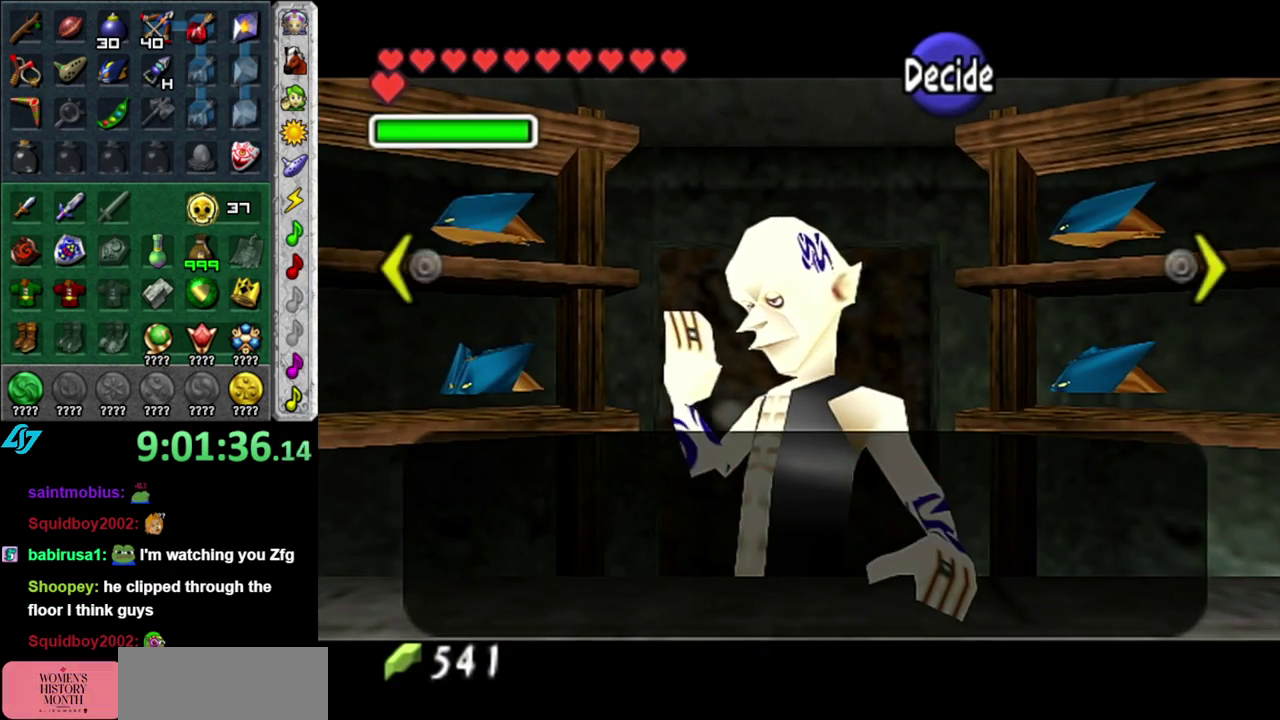
{"buttons": [], "left_stick": "center", "events": [[367, "left_stick", "center"]]}
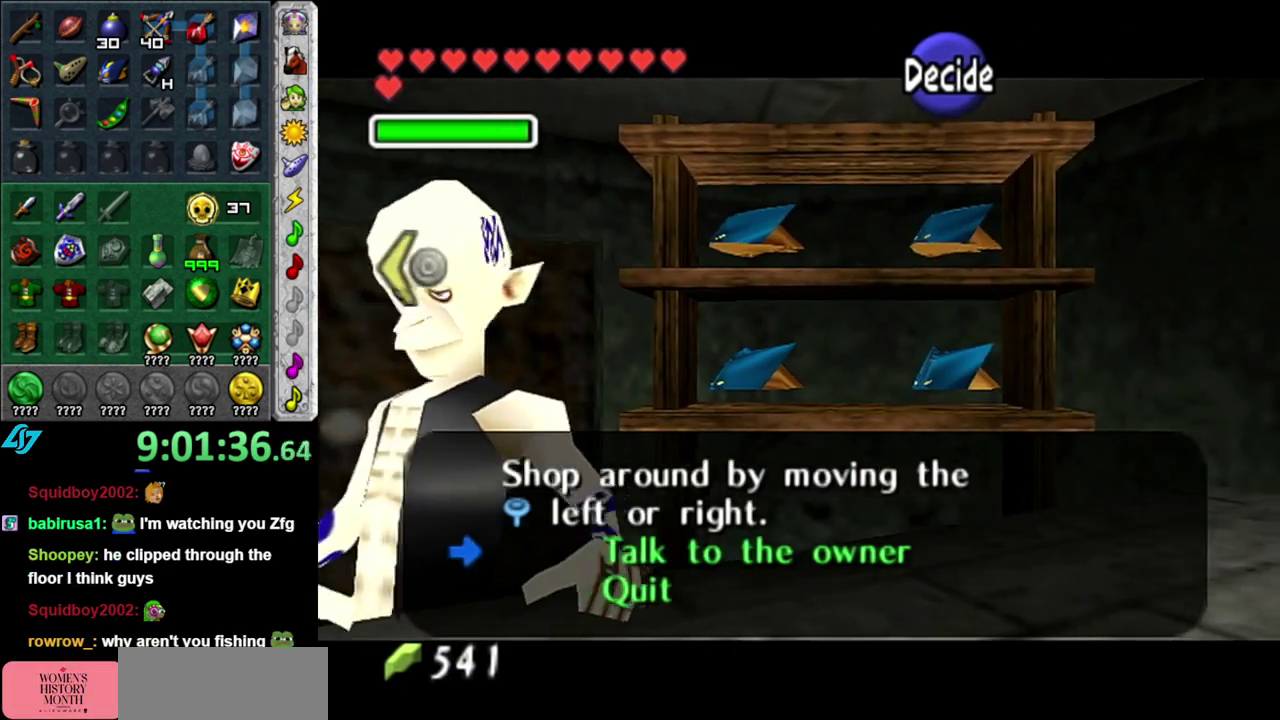
{"buttons": ["B"], "left_stick": "center", "events": [[433, "B", "down"]]}
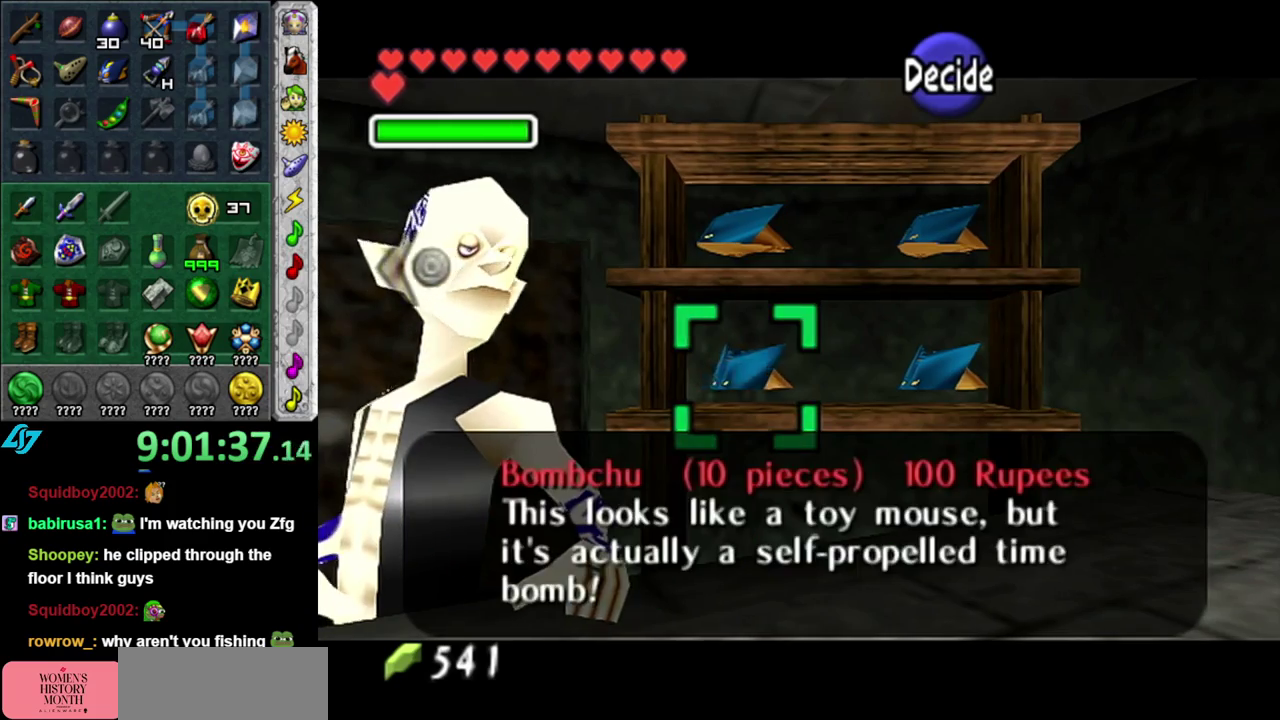
{"buttons": [], "left_stick": "down-right", "events": [[83, "B", "up"], [483, "left_stick", "down-right"]]}
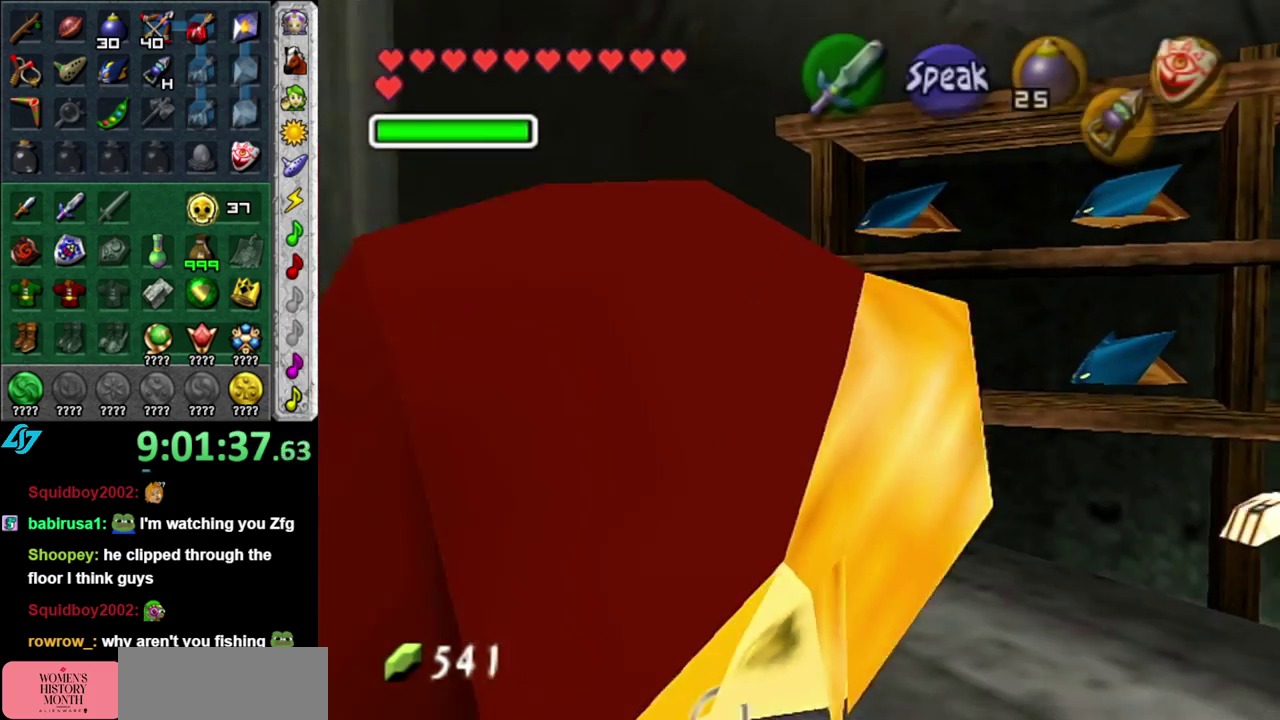
{"buttons": [], "left_stick": "down-left", "events": [[233, "left_stick", "down"], [300, "left_stick", "down-left"]]}
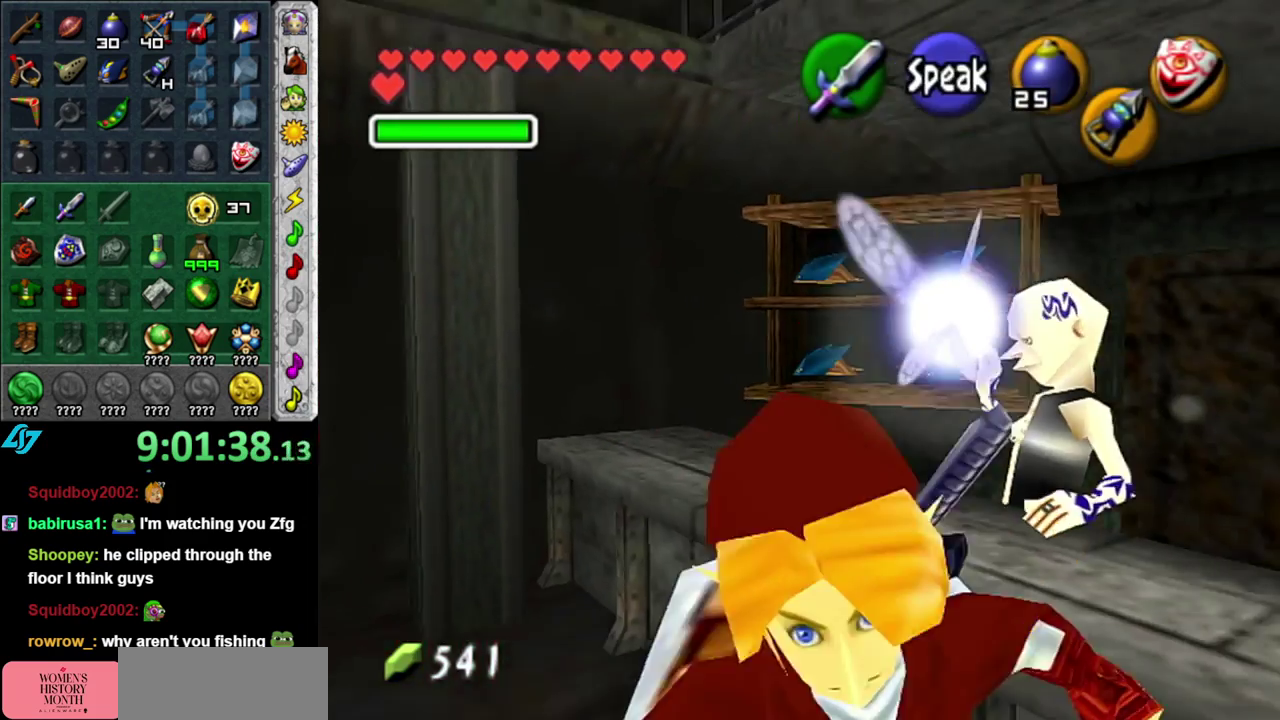
{"buttons": [], "left_stick": "right", "events": [[50, "left_stick", "down"], [233, "left_stick", "down-right"], [450, "left_stick", "right"]]}
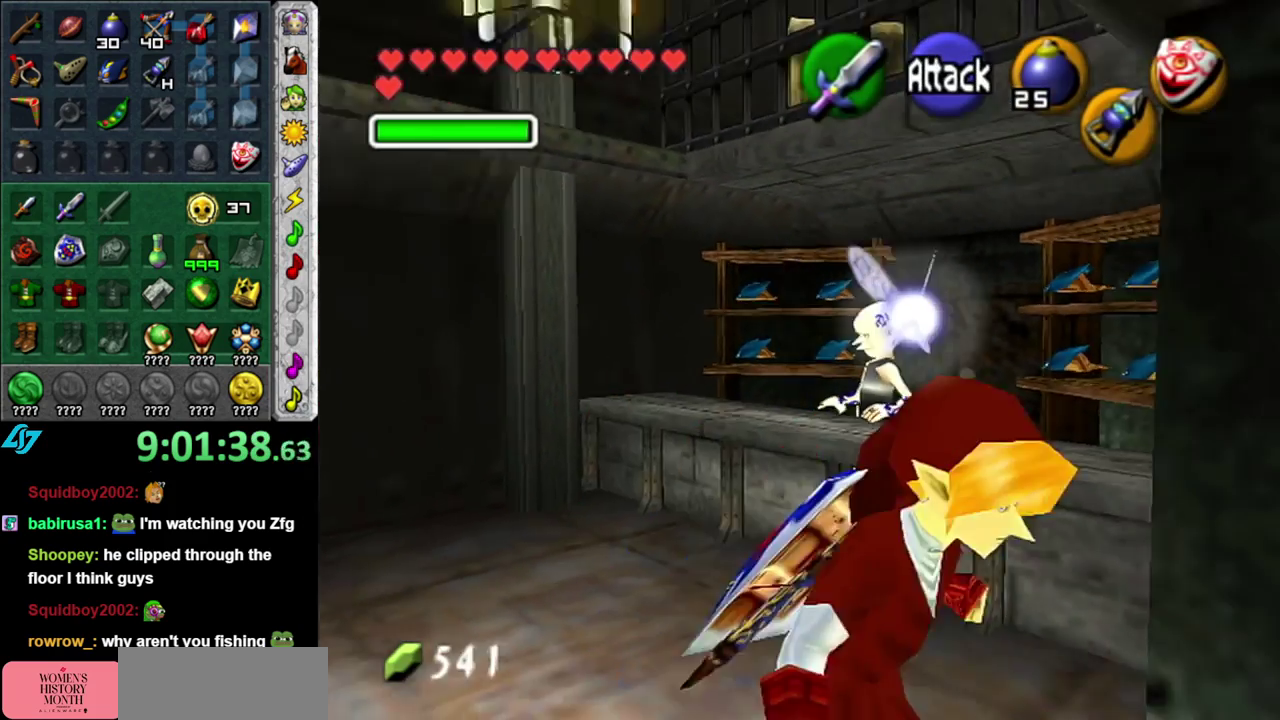
{"buttons": [], "left_stick": "up", "events": [[117, "left_stick", "up-right"], [333, "left_stick", "up"]]}